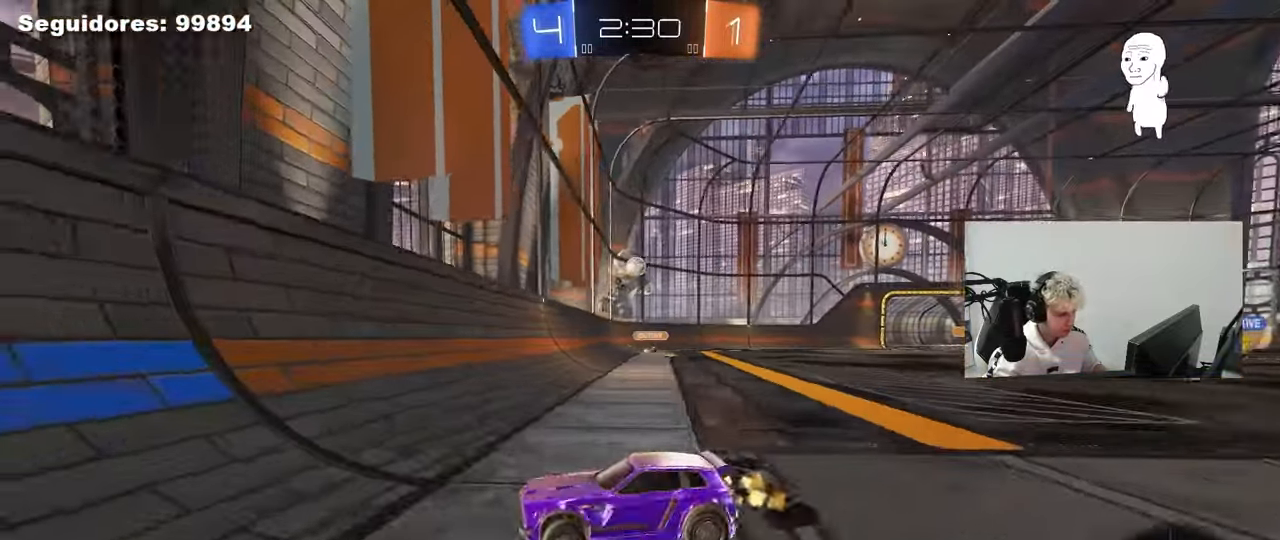
Gameplay with keyboard and mouse; each line is a JSON object with the keys and mouse buttons held at the frame after it. "events" lists presses ("down") and releases ("up") of "1", "2", "3", "4", "5", "a", "alt", "c", "caps_lock", "ctrl", "d", "e", "f", "g", "q", "r", "s", "shift", "space", "t", "tab", "v", "w", "x", "z", "mouse_left", "mouse_wheel" and "mouse_right" between this image and that frame as [ms after this image, input, new state], when the widget could be followed in between. "mouse_left", "mouse_wheel", "mouse_right" = the "left", "wheel", "right" buttons of the "mouse" list. No other keys are recorded. "wheel" means that the mouse wheel is clicked or scrolled. "mouse_move" is the direction in which the mouse moves at that frame (one of eight, or "still"), when it could be read.
{"keys": ["a", "w"], "mouse": [], "mouse_move": "still", "events": [[100, "a", "up"], [283, "a", "down"]]}
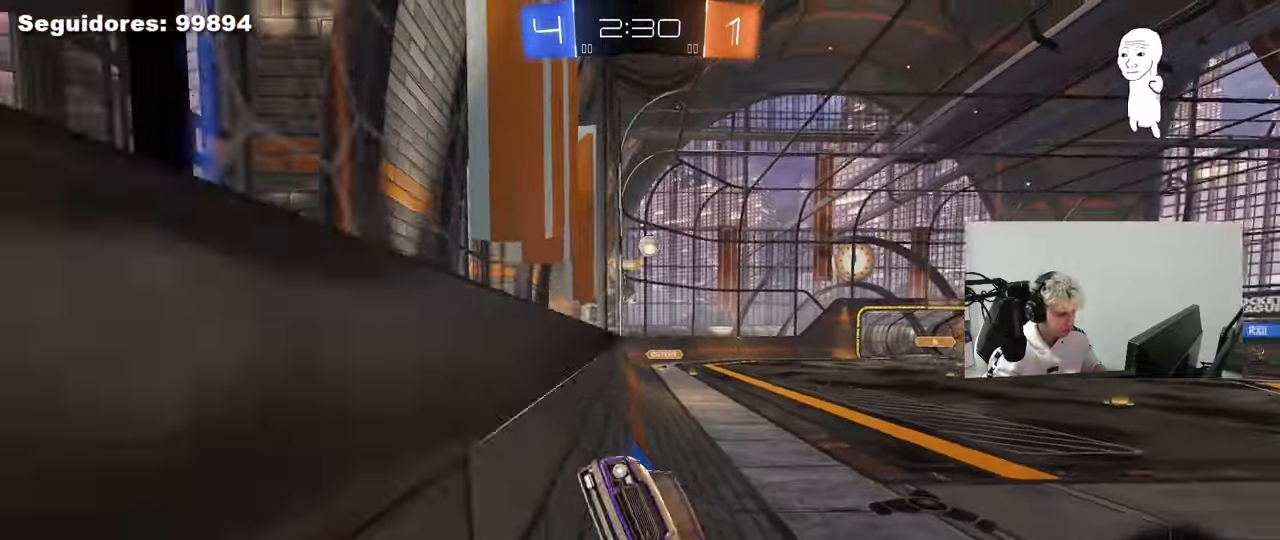
{"keys": ["d", "s", "shift"], "mouse": ["right"], "mouse_move": "still", "events": [[300, "a", "up"], [350, "d", "down"], [350, "mouse_left", "down"], [350, "mouse_right", "down"], [350, "w", "up"], [433, "s", "down"], [433, "shift", "down"], [483, "mouse_left", "up"]]}
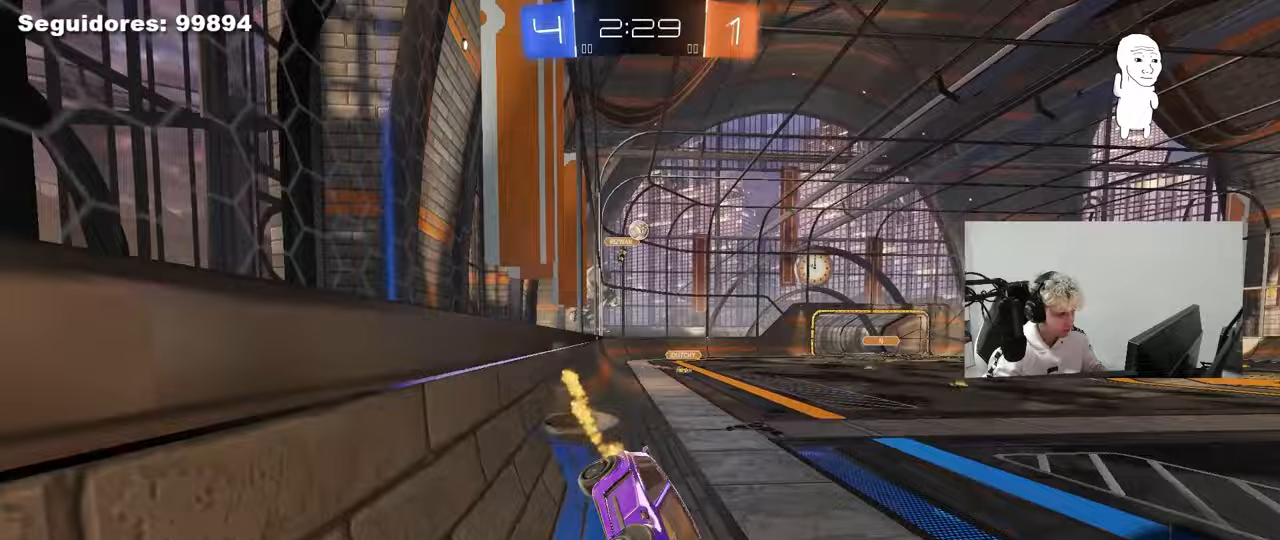
{"keys": ["w"], "mouse": ["left"], "mouse_move": "still", "events": [[33, "mouse_right", "up"], [133, "shift", "up"], [183, "s", "up"], [217, "d", "up"], [317, "w", "down"], [367, "mouse_right", "down"], [450, "mouse_left", "down"], [500, "mouse_right", "up"]]}
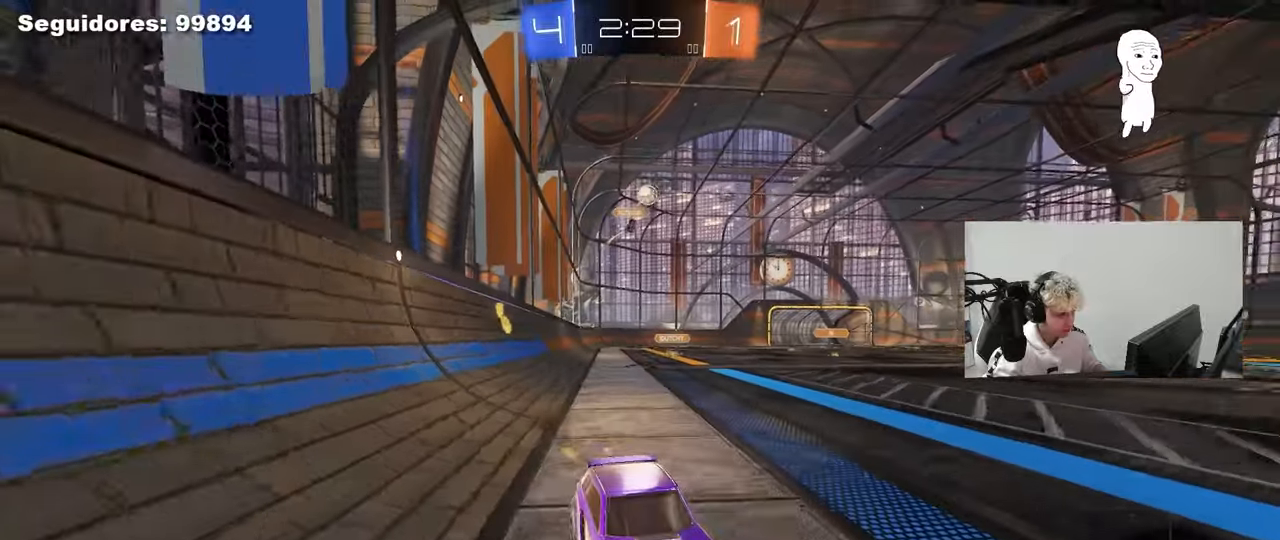
{"keys": ["w"], "mouse": [], "mouse_move": "still", "events": [[50, "d", "down"], [183, "d", "up"], [183, "mouse_left", "up"], [333, "a", "down"], [433, "a", "up"]]}
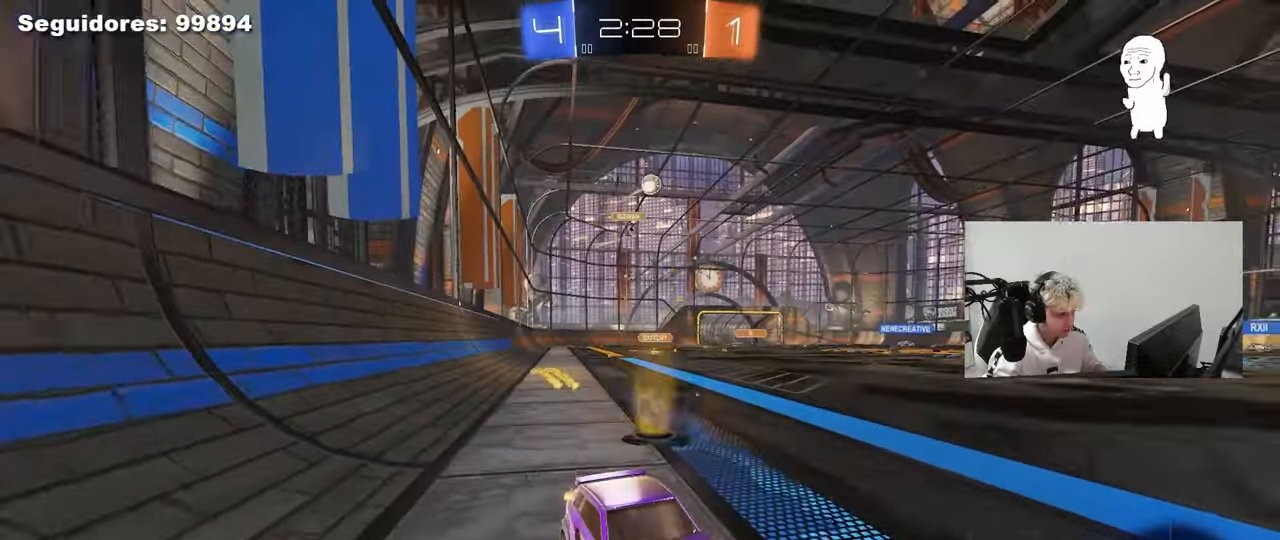
{"keys": ["w"], "mouse": [], "mouse_move": "still", "events": [[117, "a", "down"], [300, "a", "up"]]}
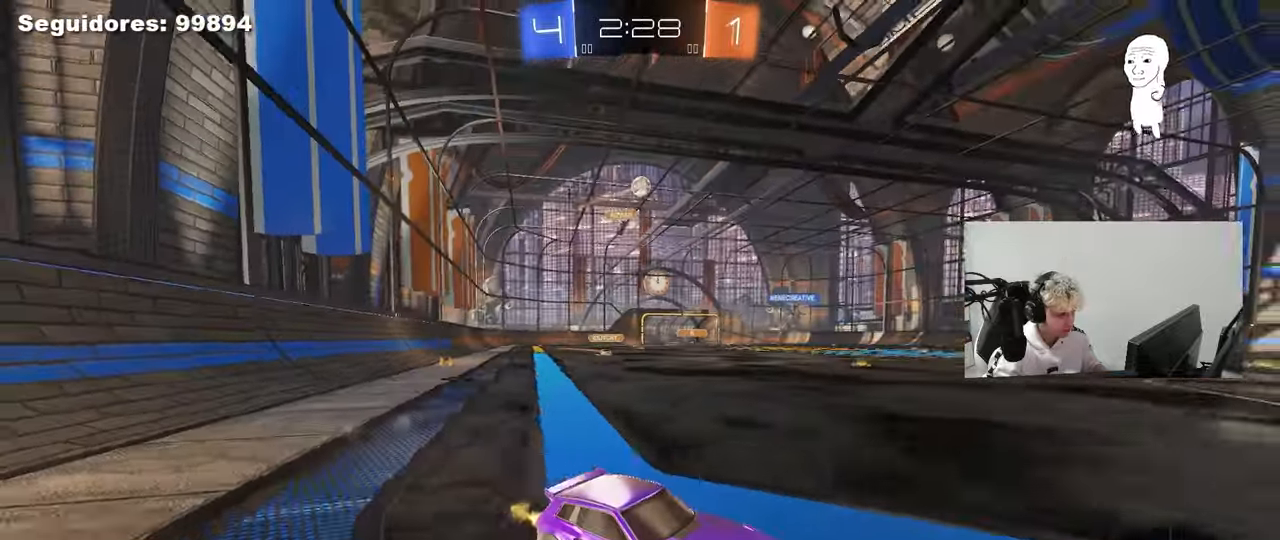
{"keys": [], "mouse": [], "mouse_move": "still", "events": [[167, "a", "down"], [367, "w", "up"], [500, "a", "up"]]}
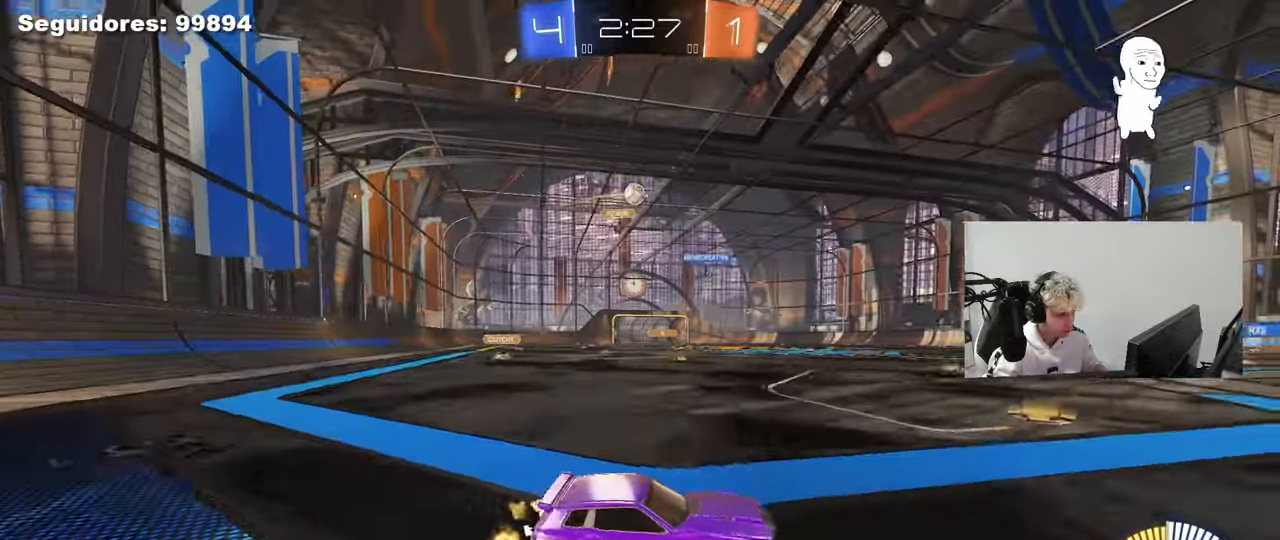
{"keys": ["d", "shift", "w"], "mouse": [], "mouse_move": "still", "events": [[283, "w", "down"], [333, "d", "down"], [467, "shift", "down"]]}
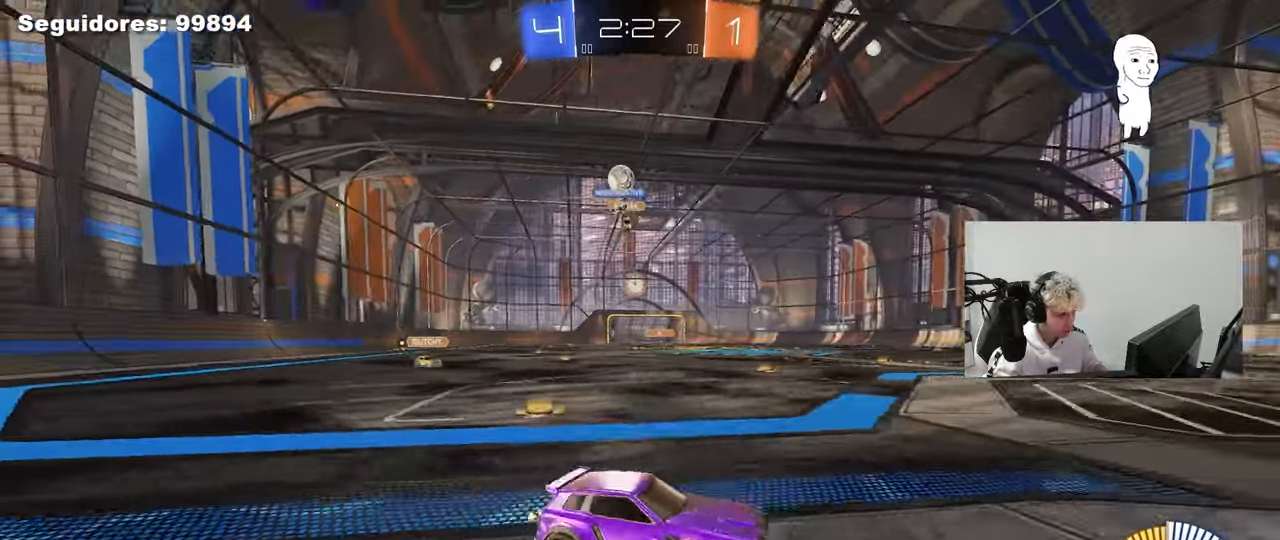
{"keys": ["d", "w"], "mouse": [], "mouse_move": "still", "events": [[117, "shift", "up"]]}
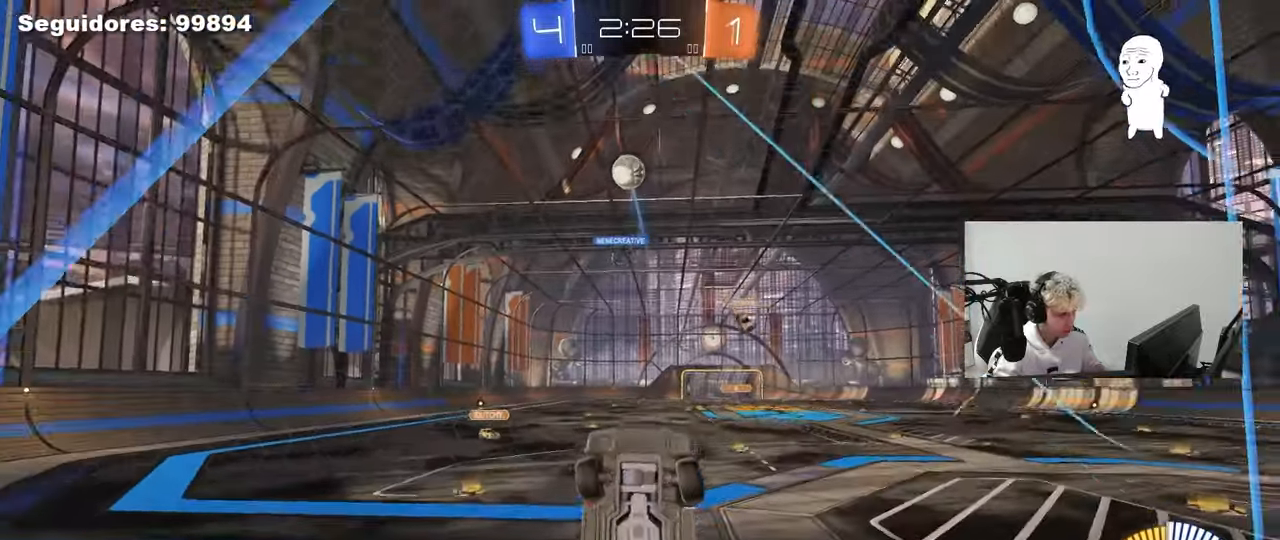
{"keys": ["a", "w"], "mouse": ["left"], "mouse_move": "still", "events": [[133, "mouse_left", "down"], [167, "d", "up"], [450, "a", "down"]]}
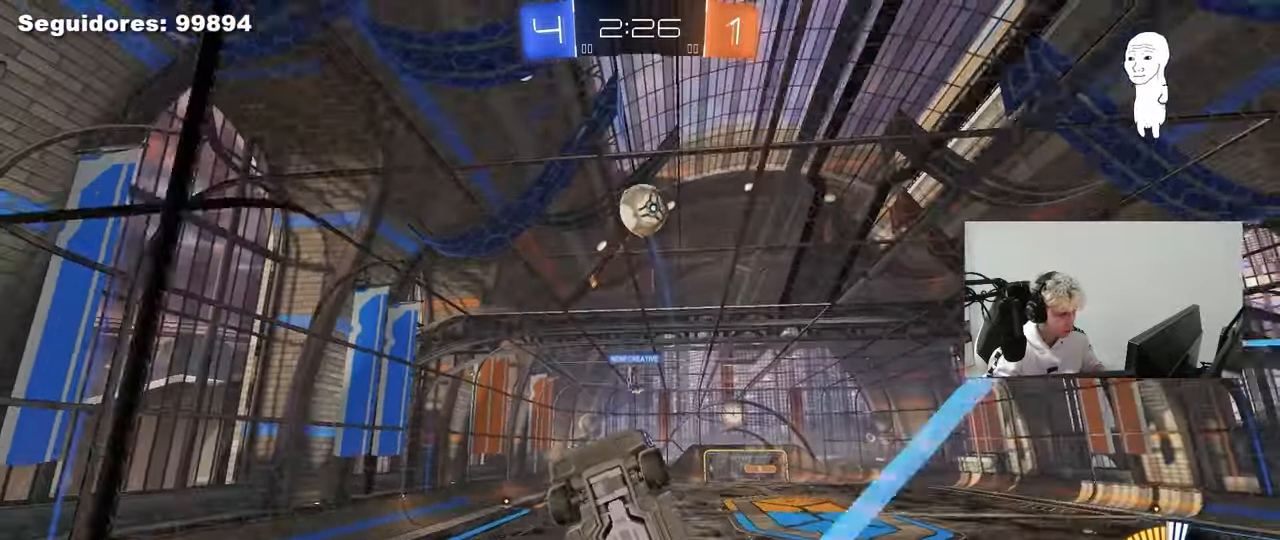
{"keys": ["d"], "mouse": [], "mouse_move": "still", "events": [[50, "a", "up"], [150, "mouse_left", "up"], [183, "mouse_left", "down"], [283, "mouse_left", "up"], [383, "d", "down"], [383, "w", "up"]]}
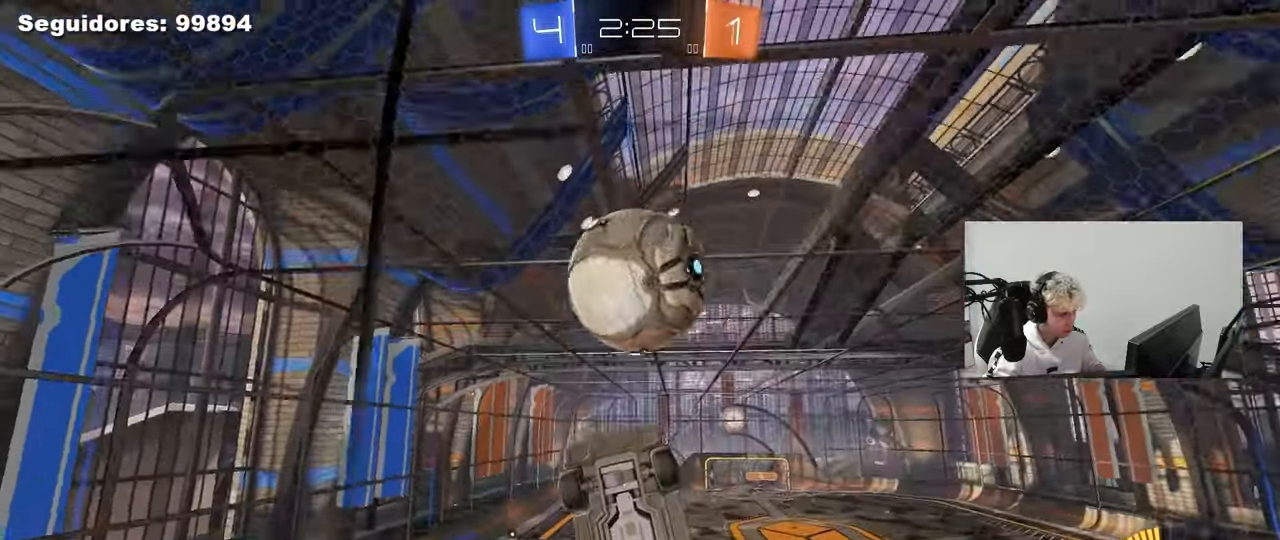
{"keys": ["w"], "mouse": ["left"], "mouse_move": "still", "events": [[17, "a", "down"], [17, "s", "down"], [67, "d", "up"], [117, "a", "up"], [117, "s", "up"], [150, "d", "down"], [150, "mouse_left", "down"], [250, "w", "down"], [400, "d", "up"]]}
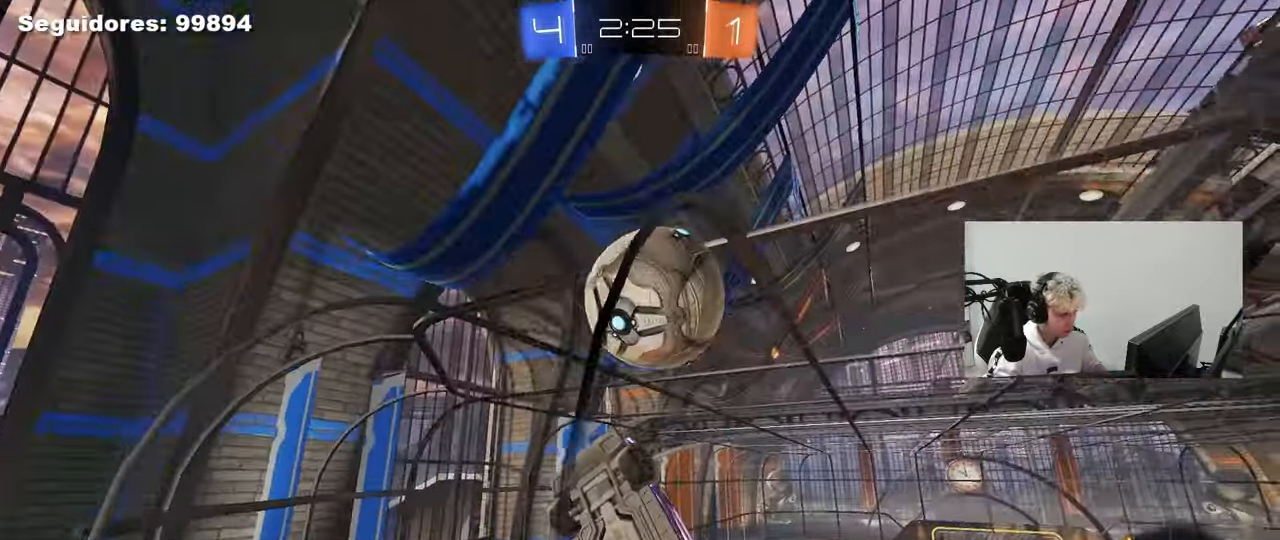
{"keys": ["a", "w"], "mouse": [], "mouse_move": "still", "events": [[317, "mouse_left", "up"], [500, "a", "down"]]}
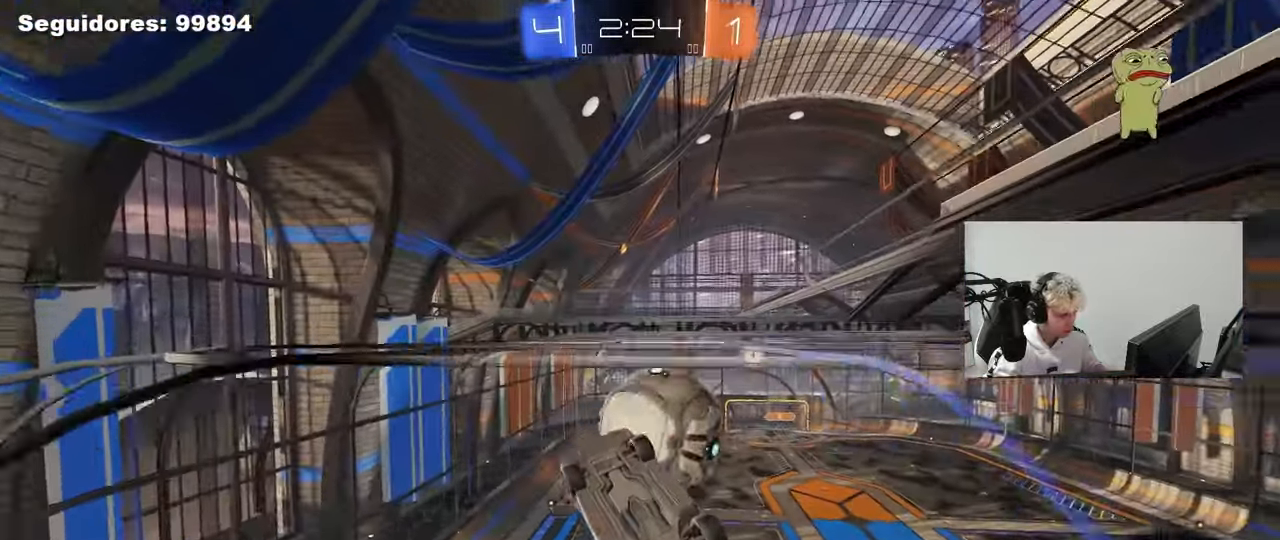
{"keys": [], "mouse": ["left"], "mouse_move": "still", "events": [[150, "a", "up"], [233, "mouse_right", "down"], [333, "d", "down"], [383, "d", "up"], [383, "mouse_right", "up"], [383, "w", "up"], [467, "mouse_left", "down"]]}
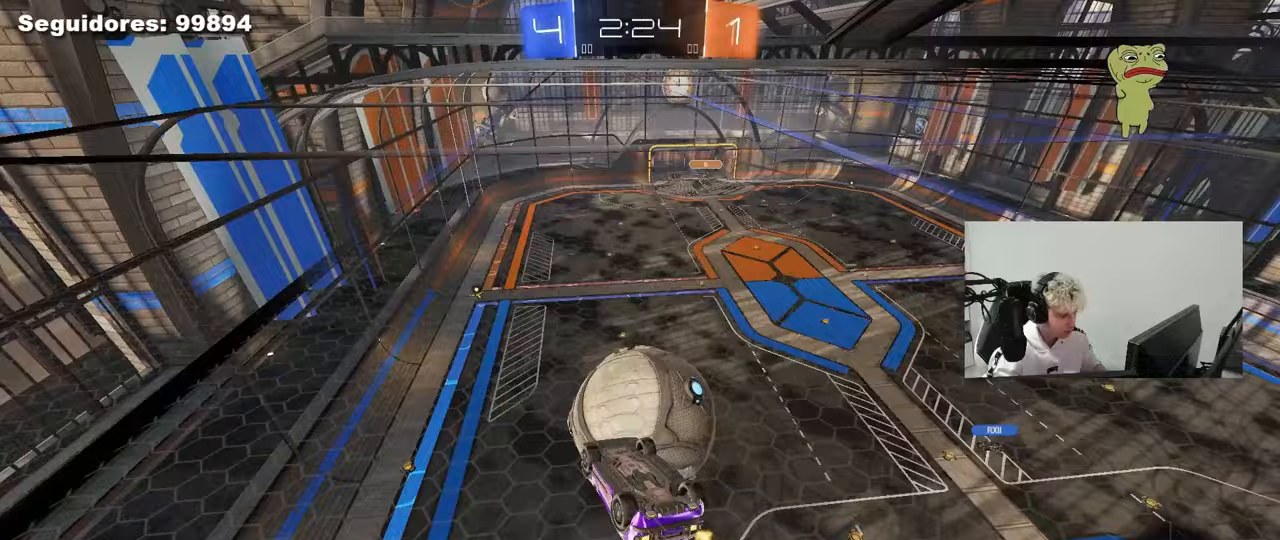
{"keys": ["a"], "mouse": ["left"], "mouse_move": "still", "events": [[17, "a", "down"], [67, "w", "down"], [167, "a", "up"], [200, "d", "down"], [300, "w", "up"], [350, "w", "down"], [400, "mouse_left", "up"], [433, "d", "up"], [433, "mouse_left", "down"], [433, "w", "up"], [483, "a", "down"]]}
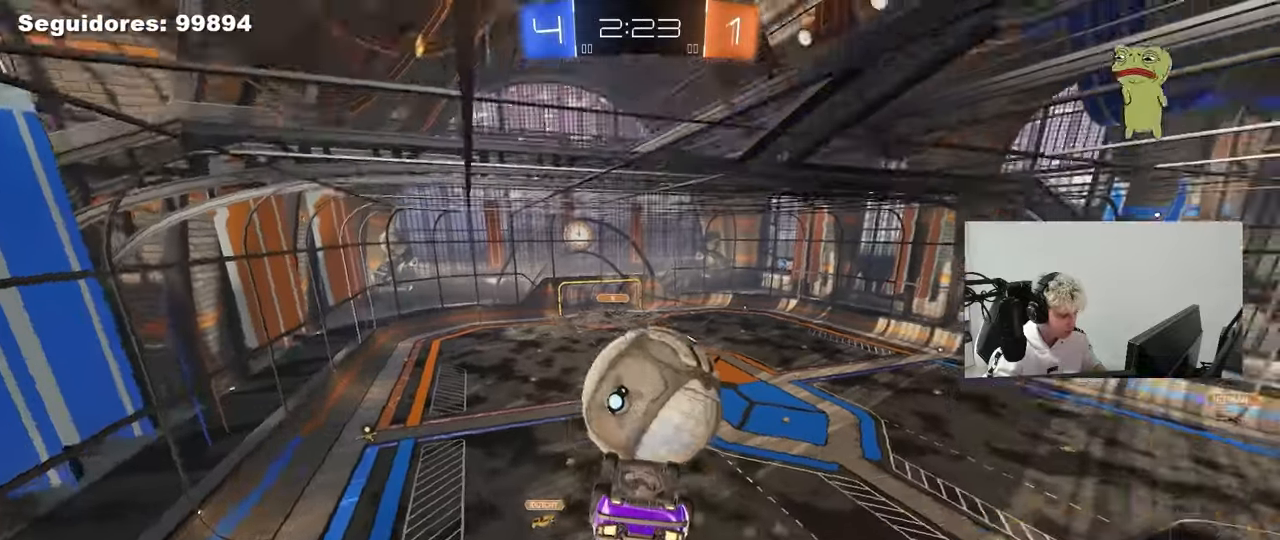
{"keys": ["a", "shift", "space", "w"], "mouse": [], "mouse_move": "still", "events": [[33, "s", "down"], [133, "mouse_left", "up"], [133, "s", "up"], [217, "shift", "down"], [417, "space", "down"], [417, "w", "down"]]}
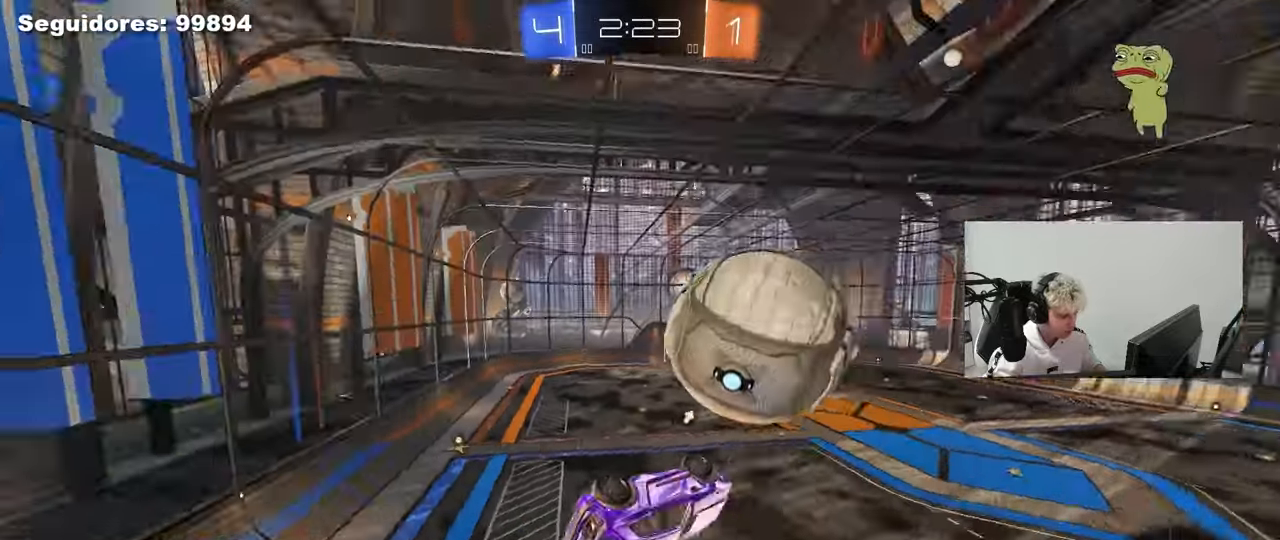
{"keys": ["d"], "mouse": [], "mouse_move": "still", "events": [[50, "space", "up"], [100, "w", "up"], [183, "shift", "up"], [233, "a", "up"], [333, "a", "down"], [417, "a", "up"], [417, "d", "down"]]}
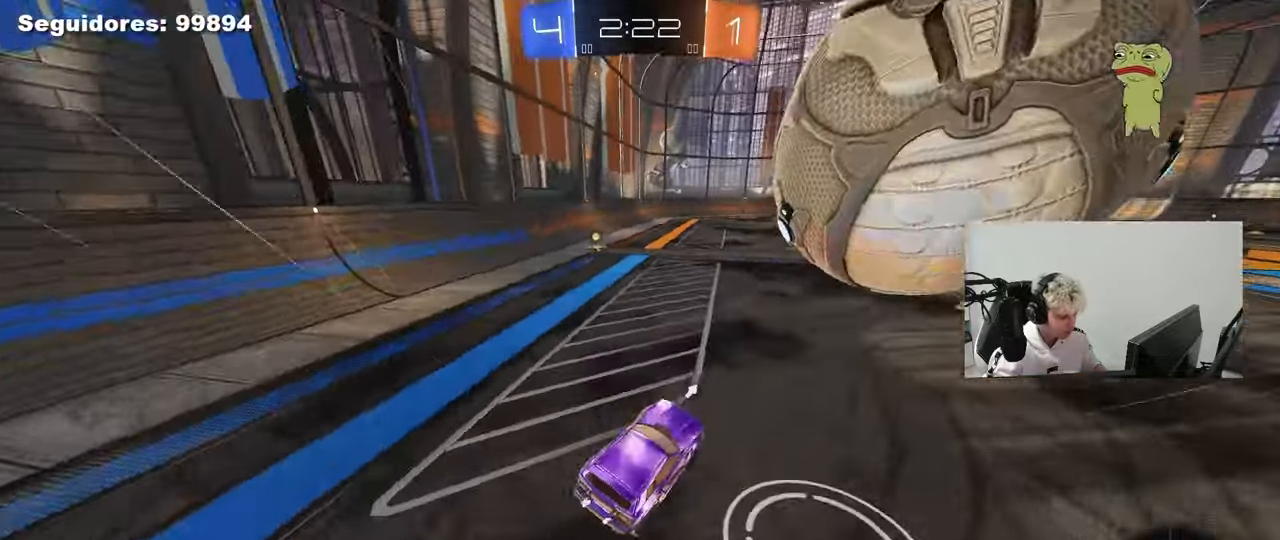
{"keys": ["a", "space", "w"], "mouse": ["left"], "mouse_move": "still", "events": [[17, "s", "down"], [167, "s", "up"], [200, "d", "up"], [200, "mouse_left", "down"], [250, "a", "down"], [250, "w", "down"], [483, "space", "down"]]}
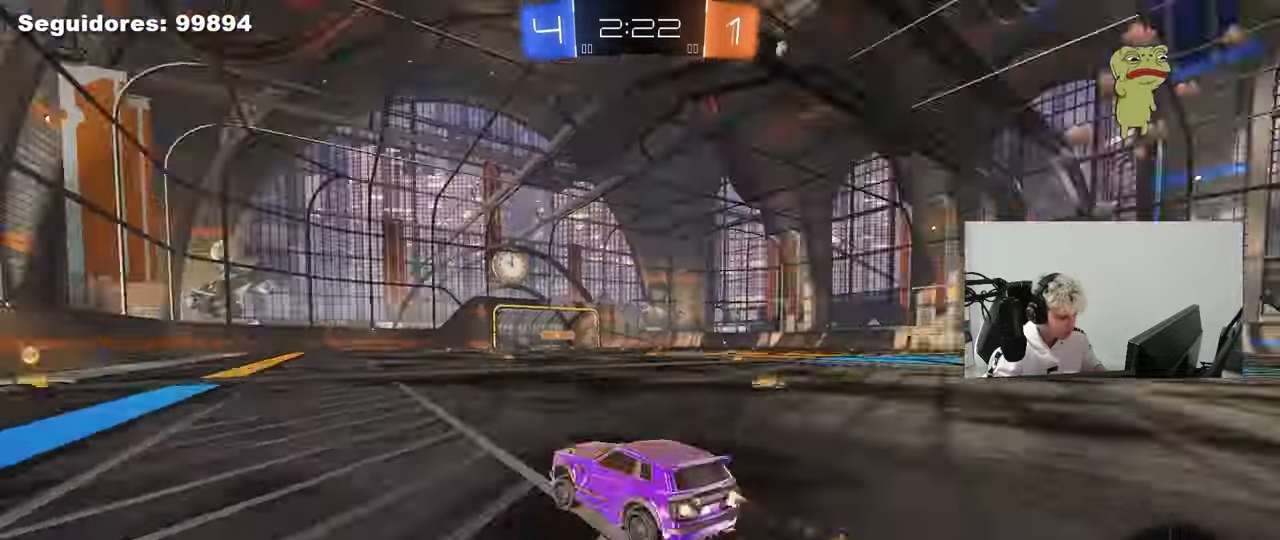
{"keys": ["w"], "mouse": ["left"], "mouse_move": "still", "events": [[167, "a", "up"], [167, "space", "up"]]}
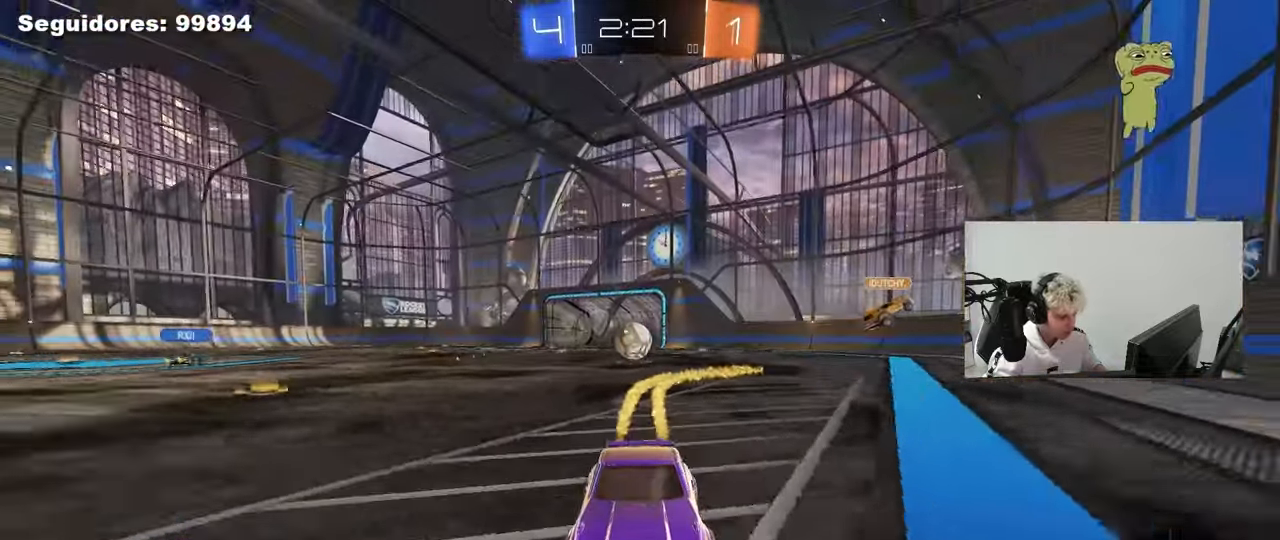
{"keys": ["d", "w"], "mouse": ["left"], "mouse_move": "still", "events": [[100, "d", "down"], [283, "d", "up"], [467, "d", "down"]]}
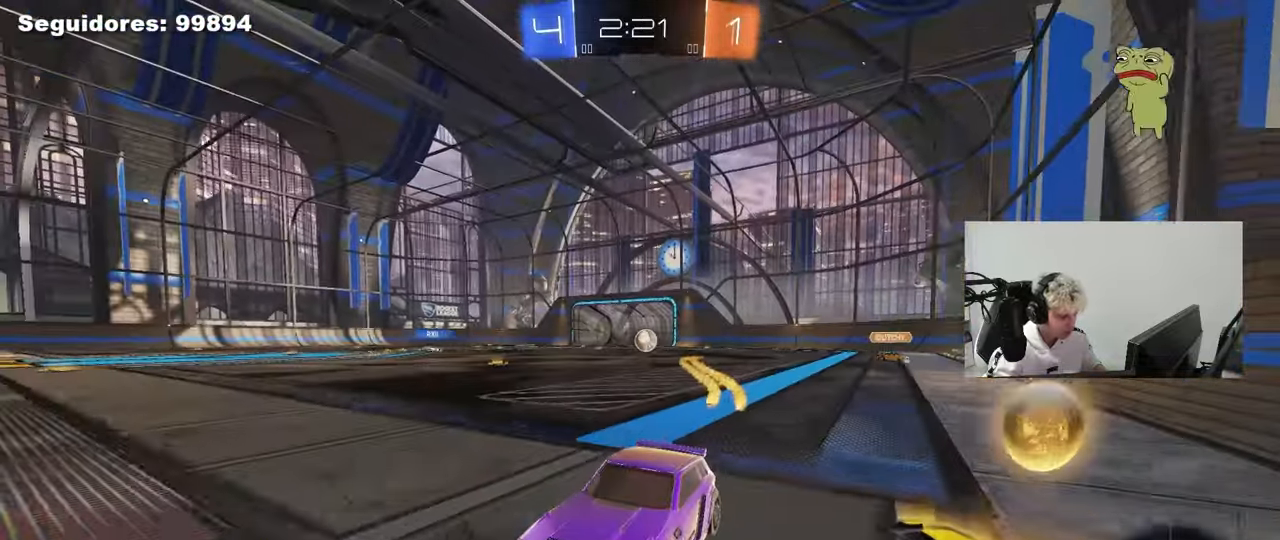
{"keys": ["d", "w"], "mouse": [], "mouse_move": "still", "events": [[67, "shift", "down"], [117, "mouse_left", "up"], [200, "shift", "up"], [350, "d", "up"], [450, "d", "down"]]}
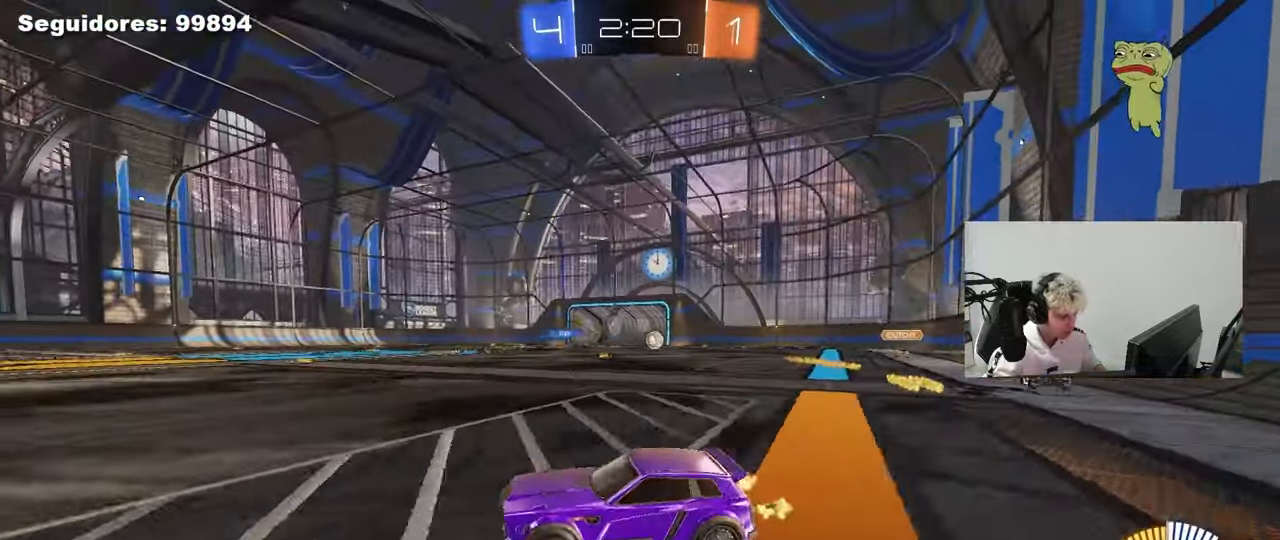
{"keys": ["d", "w"], "mouse": [], "mouse_move": "still", "events": [[267, "d", "up"], [417, "d", "down"]]}
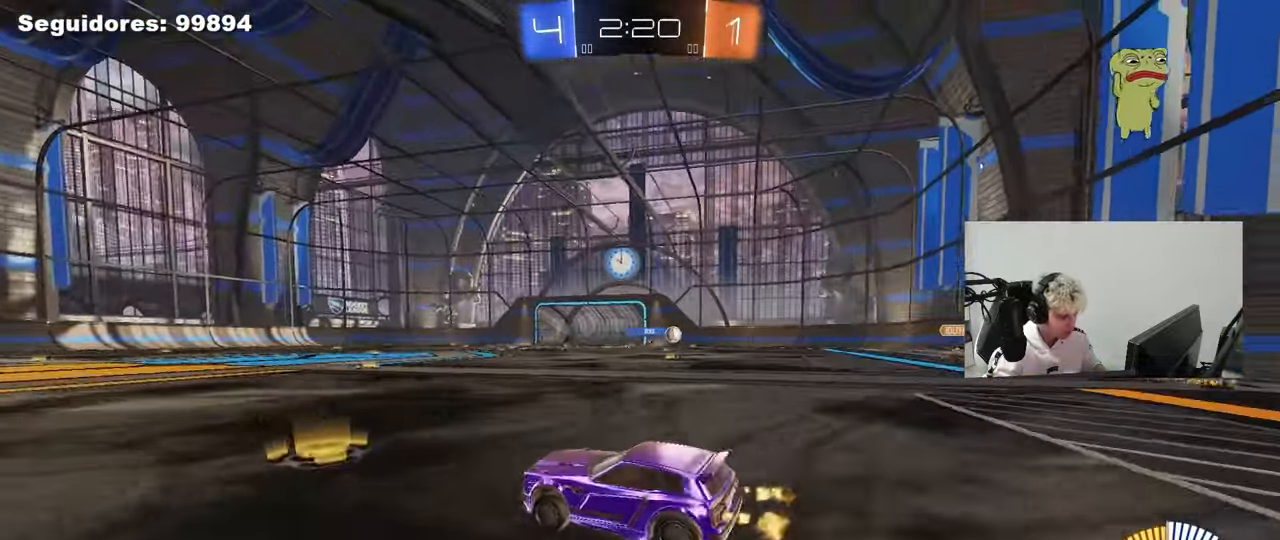
{"keys": ["w"], "mouse": ["left"], "mouse_move": "still", "events": [[100, "shift", "down"], [233, "shift", "up"], [383, "mouse_left", "down"], [467, "d", "up"]]}